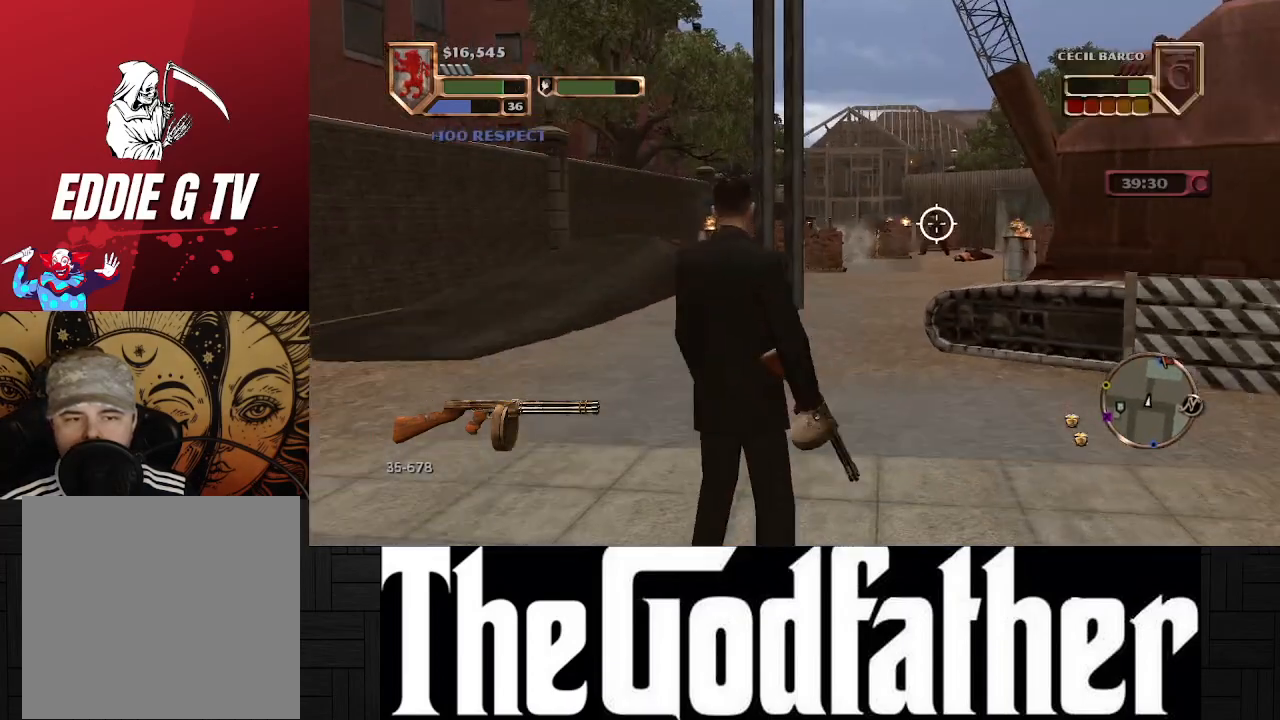
Gameplay with a controller (Xbox layout); each line is a JSON object with the inputs held at the frame after it. "events" lists button and stick changes between this image and that frame as [ms after this image, input, new state], when the widget could be followed in between. Not read: L2 R2.
{"buttons": ["L1", "R1"], "left_stick": "center", "right_stick": "center", "events": [[150, "R1", "down"]]}
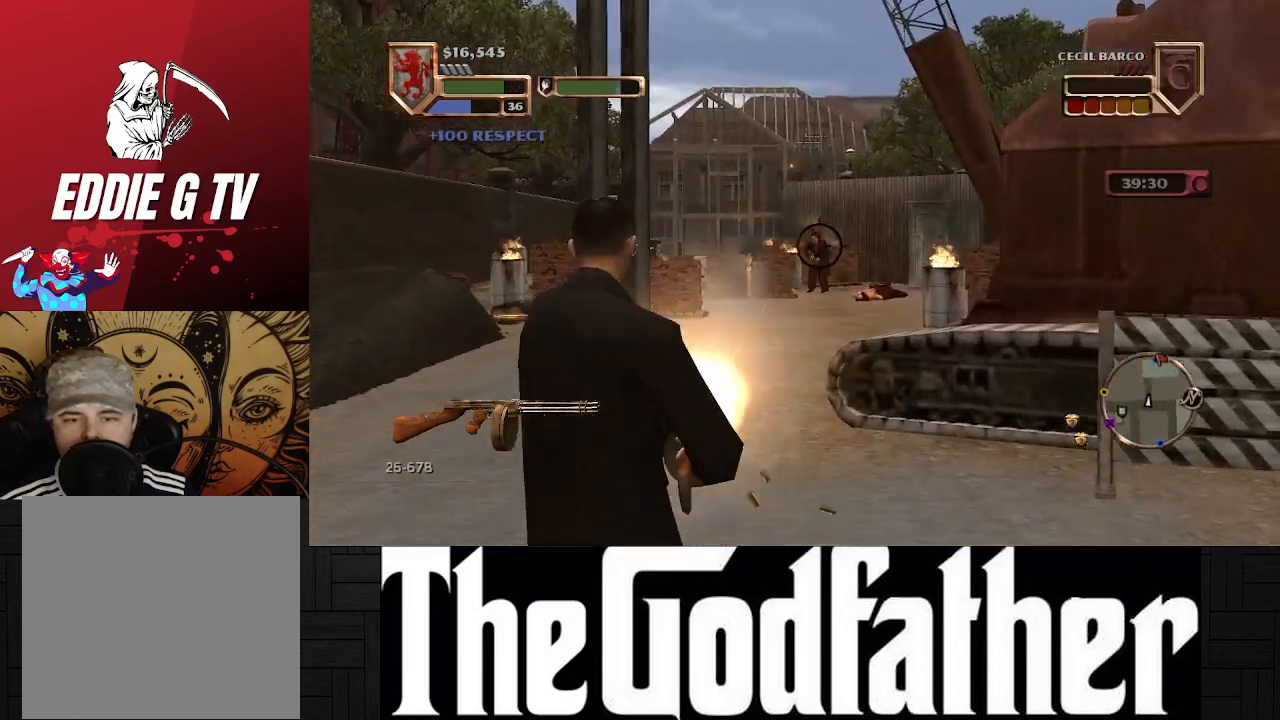
{"buttons": [], "left_stick": "center", "right_stick": "center", "events": [[300, "R1", "up"], [367, "L1", "up"]]}
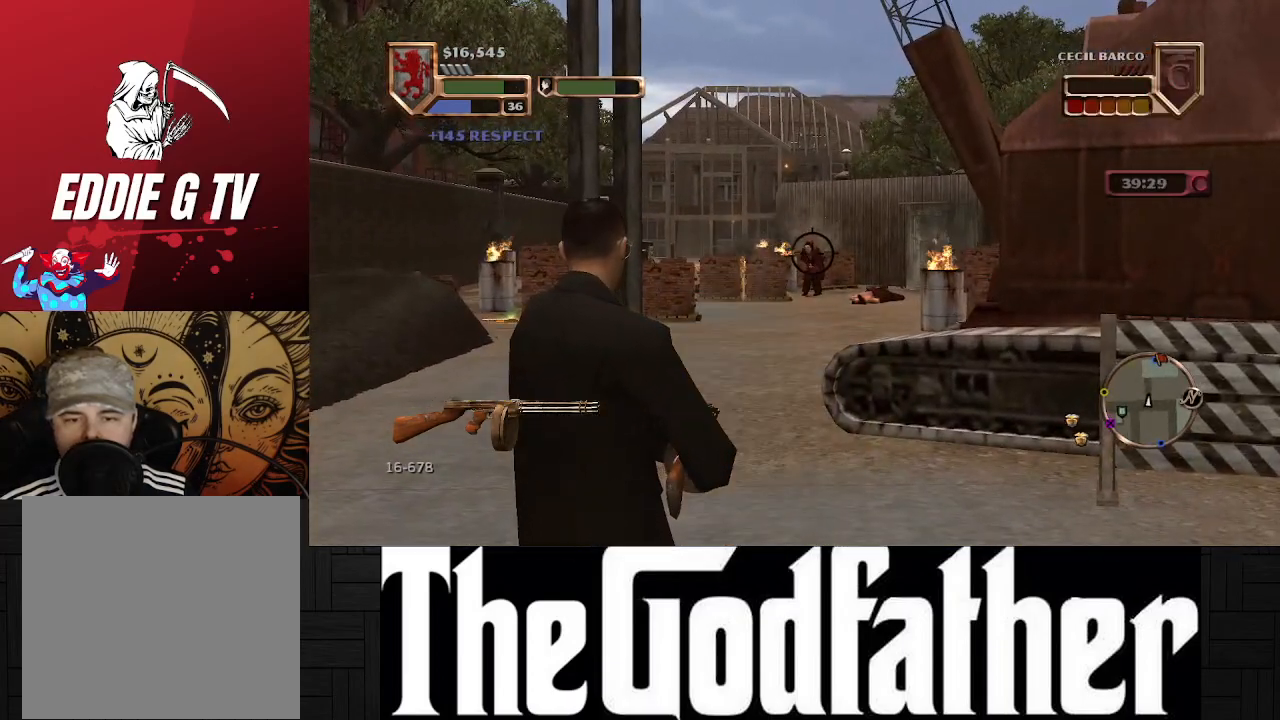
{"buttons": [], "left_stick": "center", "right_stick": "center", "events": [[350, "B", "down"], [450, "B", "up"]]}
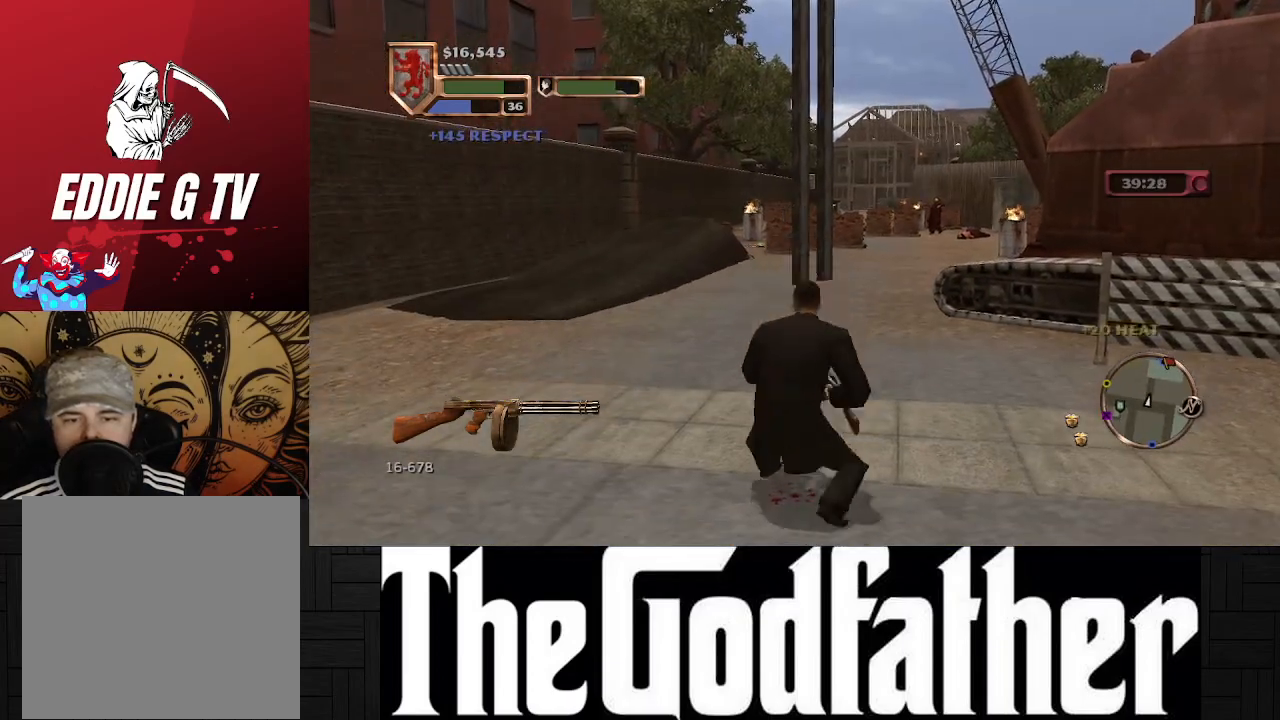
{"buttons": [], "left_stick": "up", "right_stick": "center", "events": [[267, "left_stick", "up"]]}
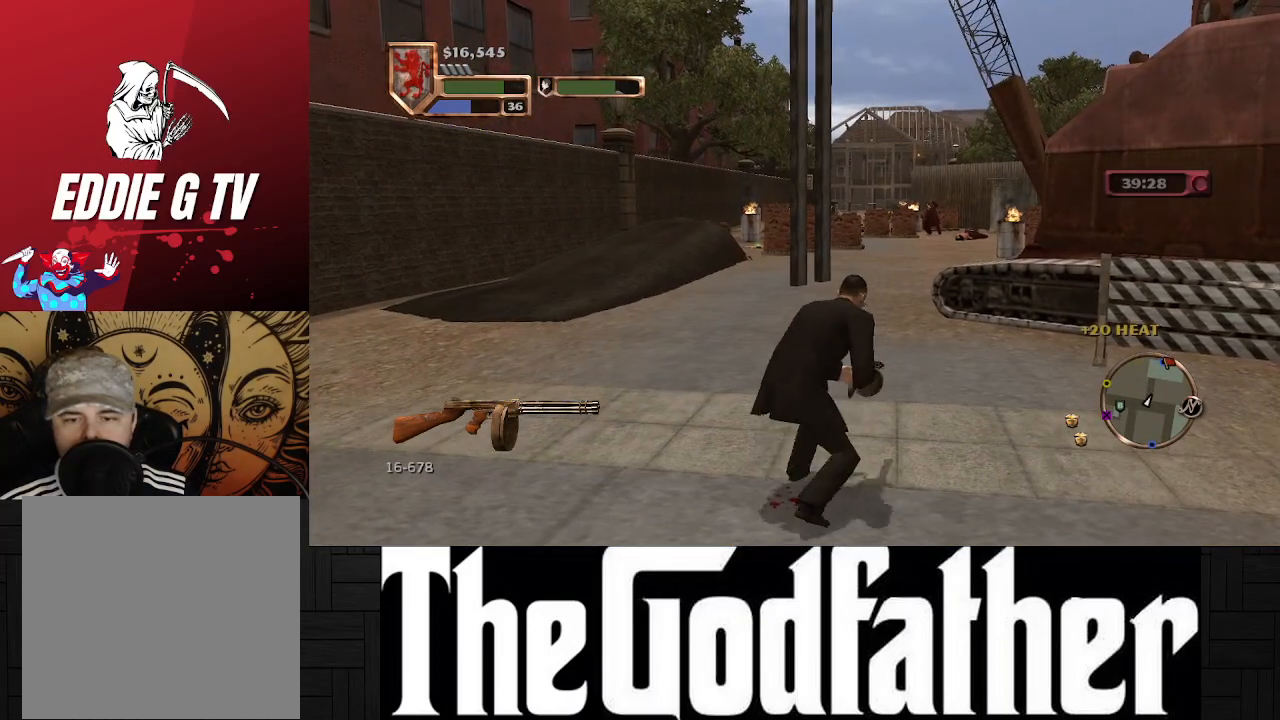
{"buttons": [], "left_stick": "up", "right_stick": "center", "events": []}
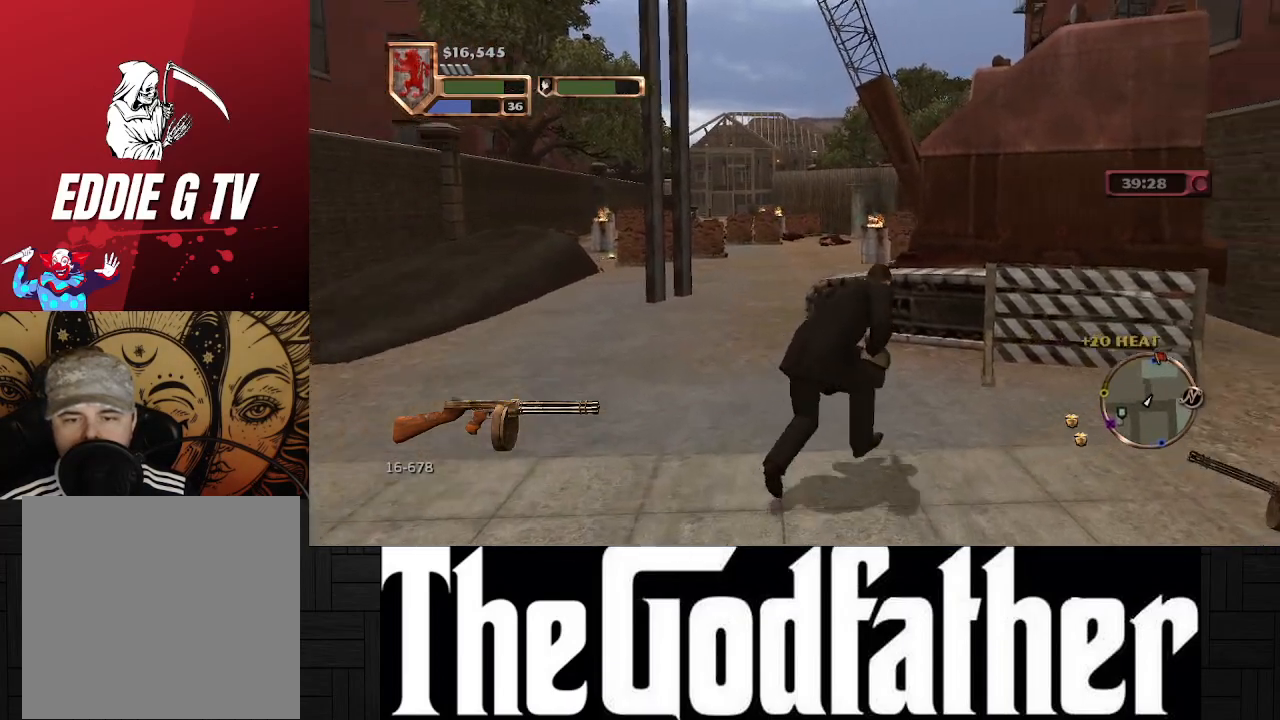
{"buttons": [], "left_stick": "up", "right_stick": "center", "events": []}
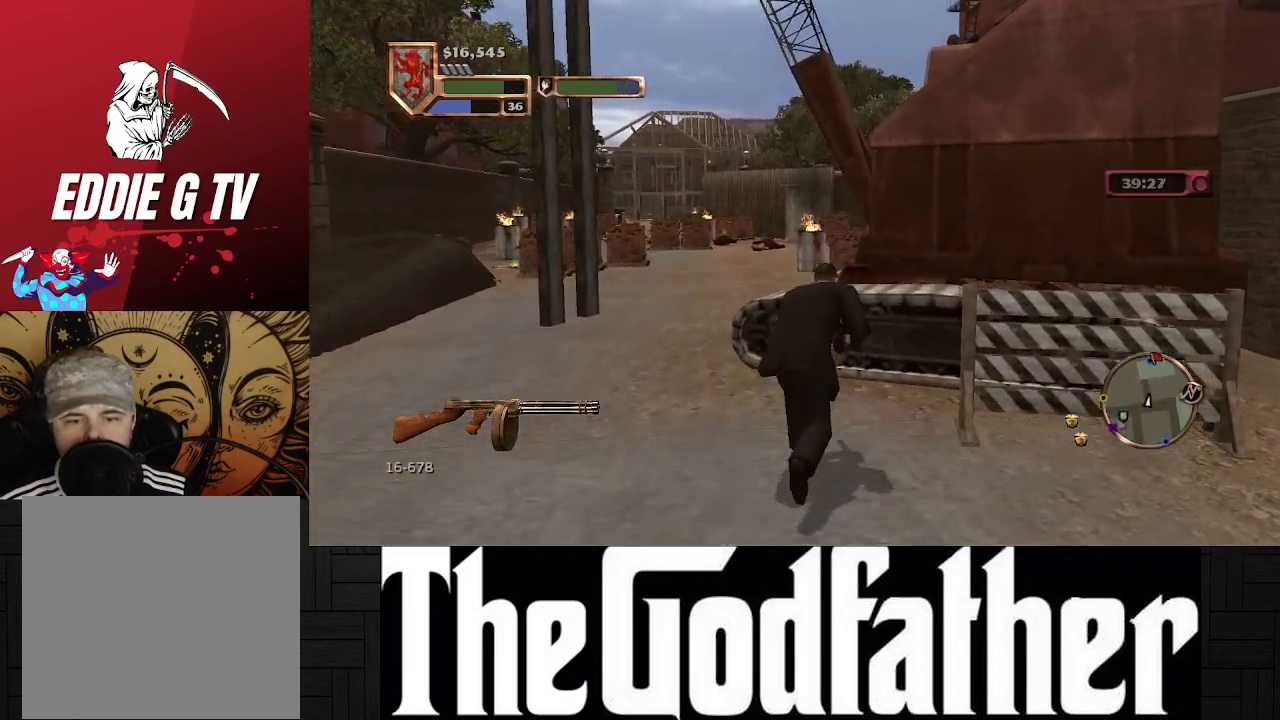
{"buttons": [], "left_stick": "up", "right_stick": "center", "events": []}
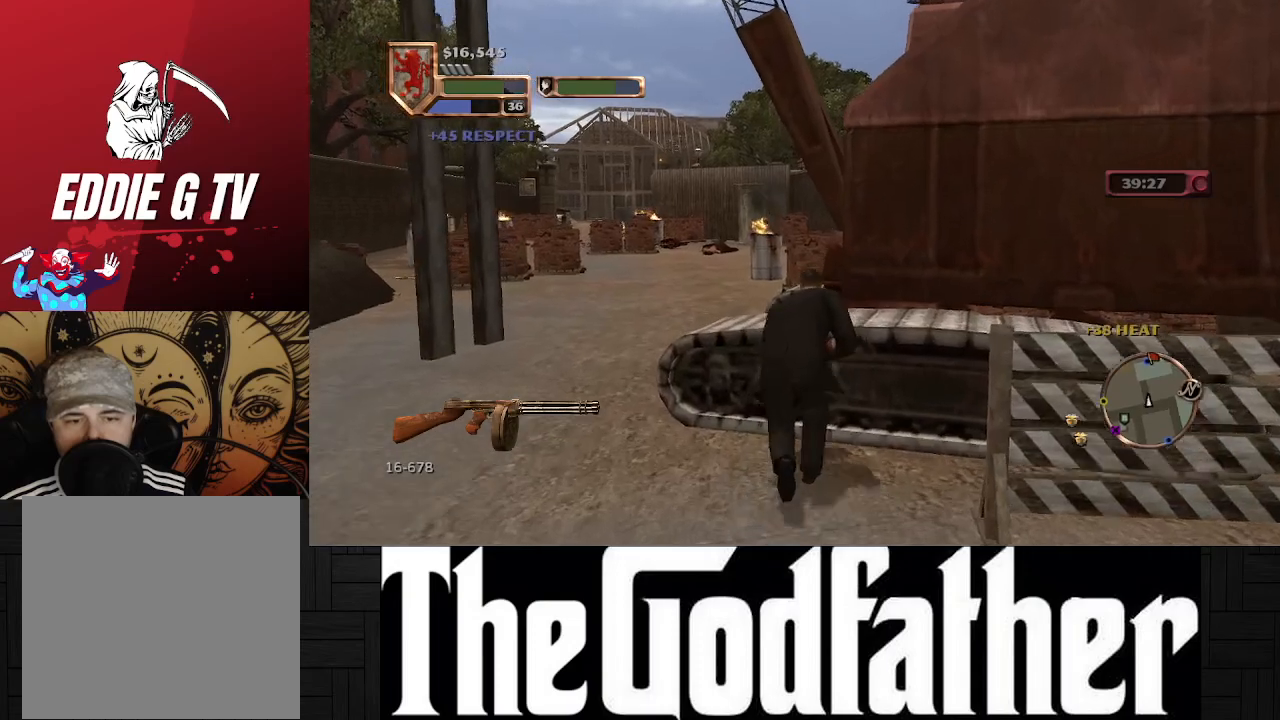
{"buttons": [], "left_stick": "center", "right_stick": "center", "events": [[83, "left_stick", "center"]]}
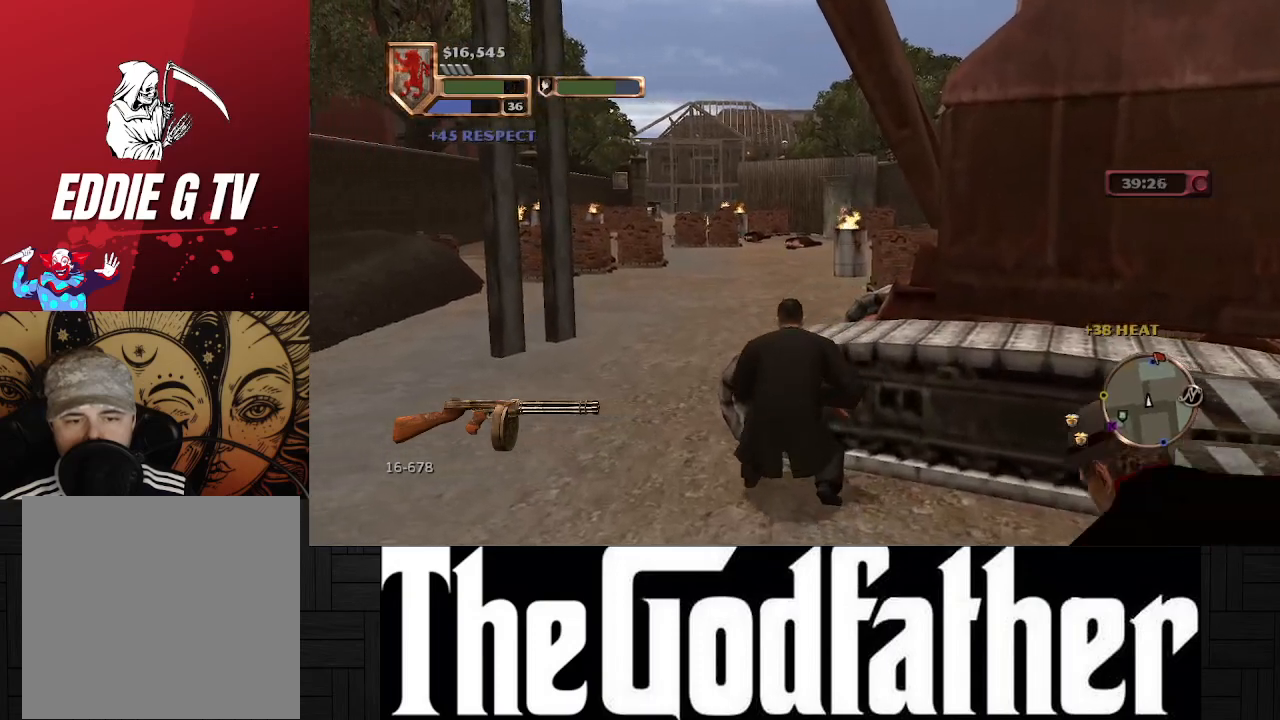
{"buttons": [], "left_stick": "center", "right_stick": "right", "events": [[133, "left_stick", "up"], [250, "left_stick", "center"], [383, "right_stick", "right"]]}
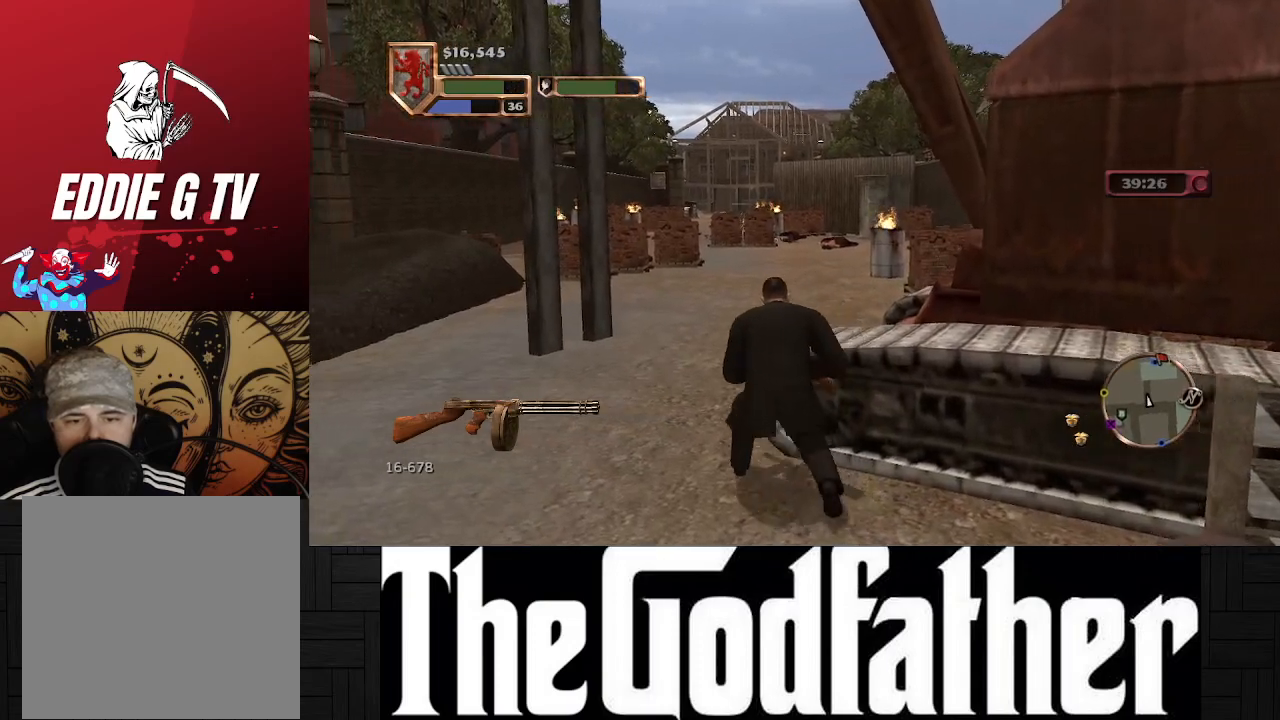
{"buttons": [], "left_stick": "up-left", "right_stick": "center", "events": [[250, "left_stick", "up-left"], [250, "right_stick", "center"]]}
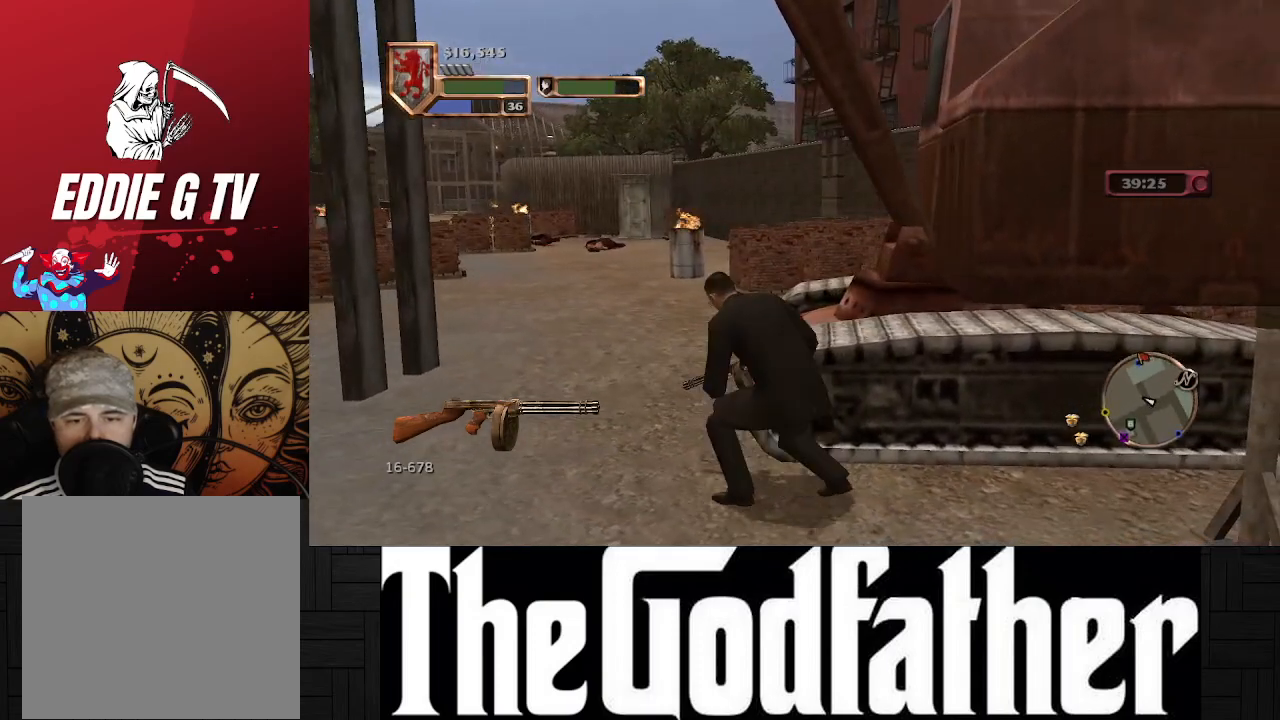
{"buttons": [], "left_stick": "up", "right_stick": "center", "events": [[350, "left_stick", "up"]]}
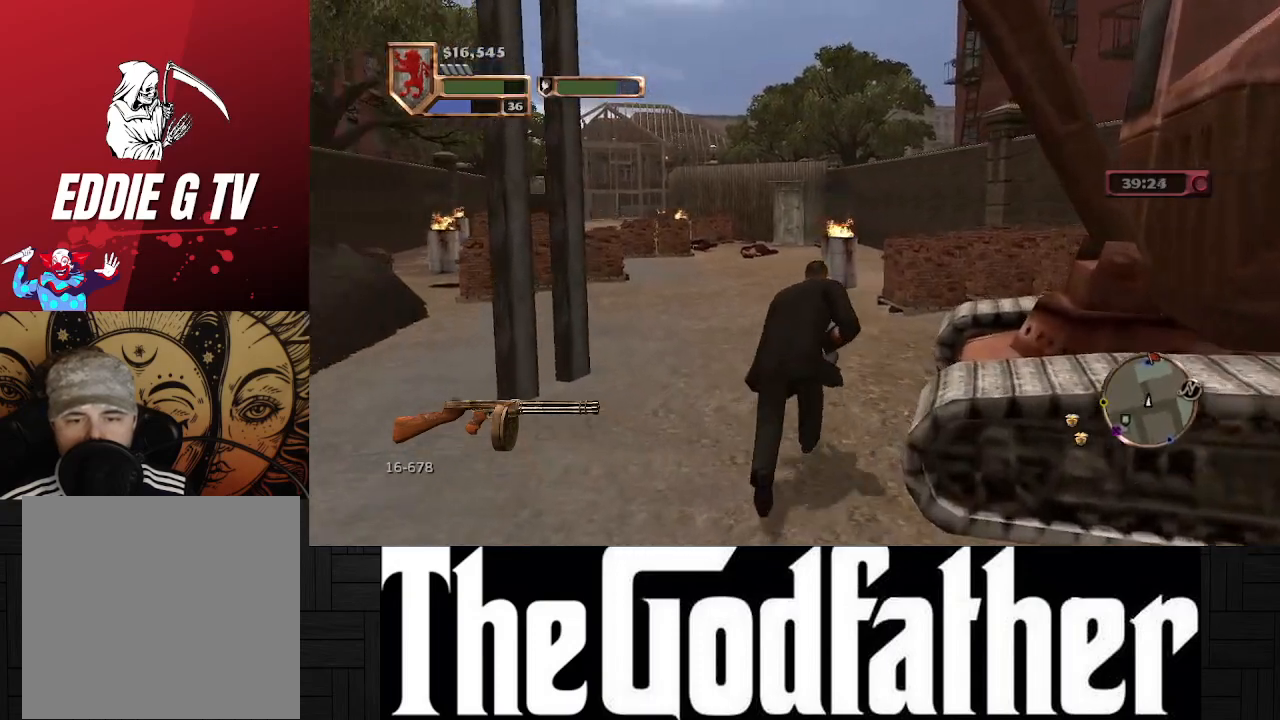
{"buttons": [], "left_stick": "up", "right_stick": "center", "events": []}
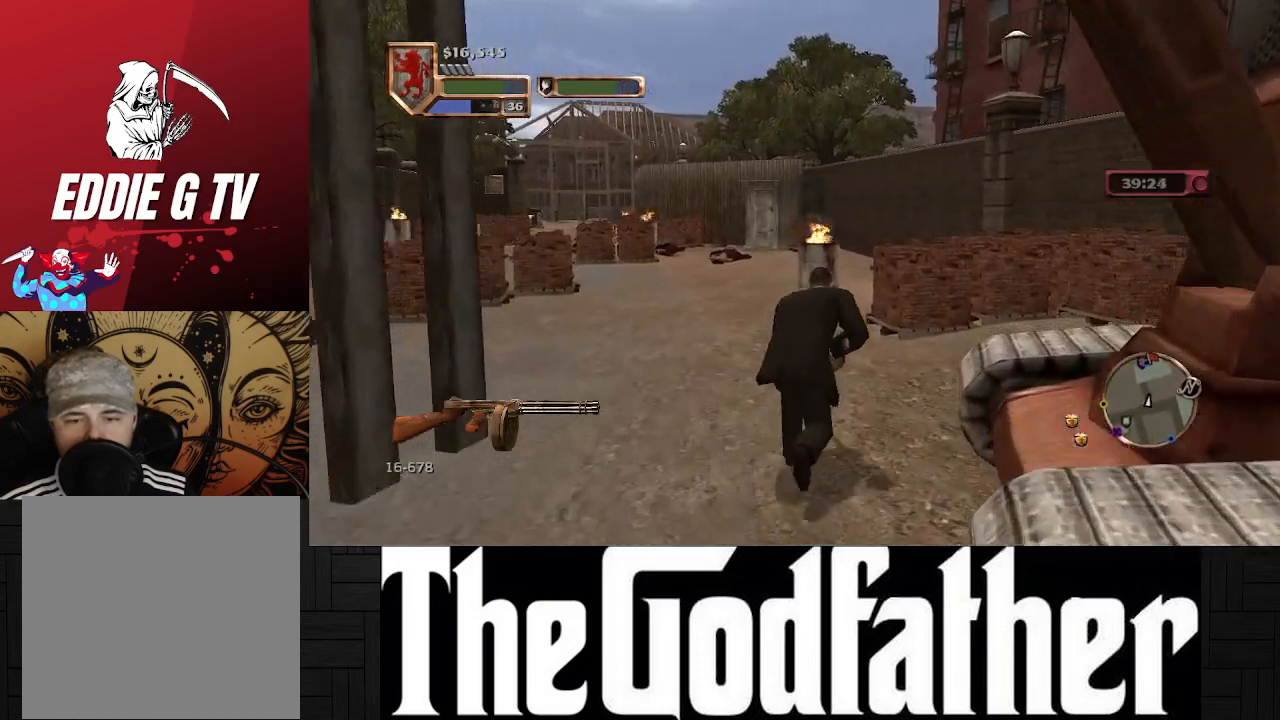
{"buttons": [], "left_stick": "up", "right_stick": "center", "events": []}
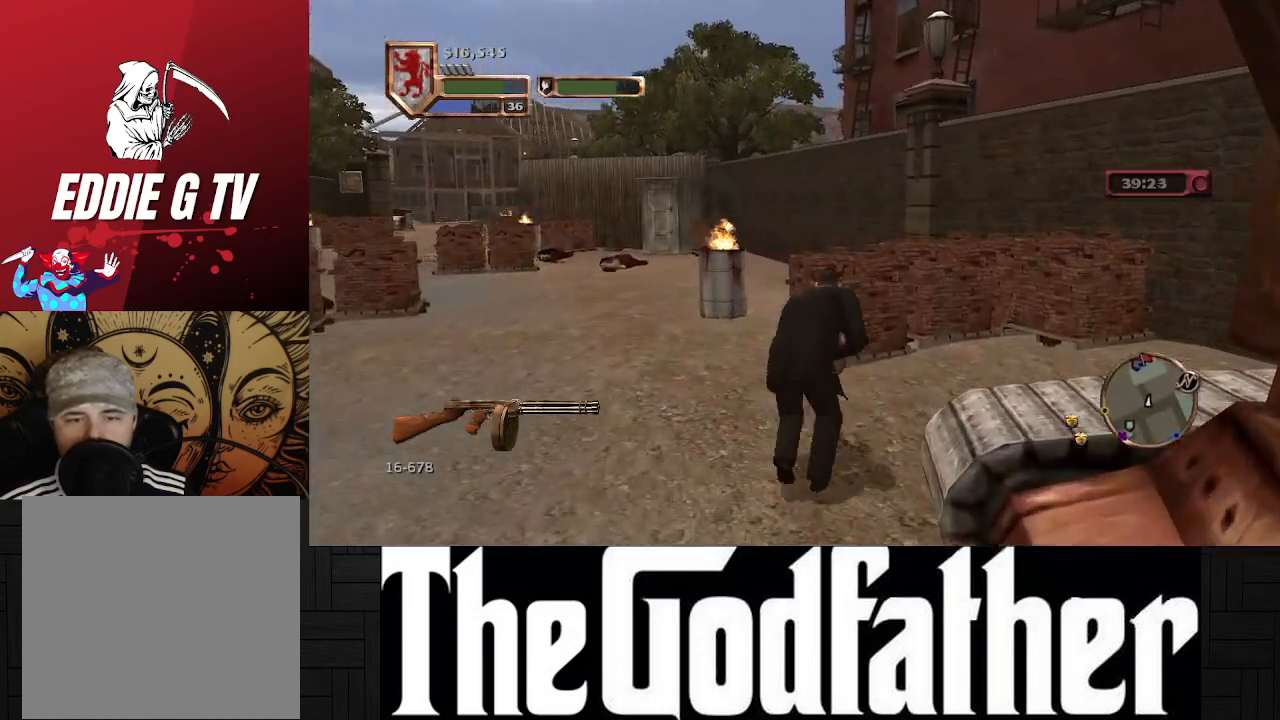
{"buttons": [], "left_stick": "up", "right_stick": "center", "events": []}
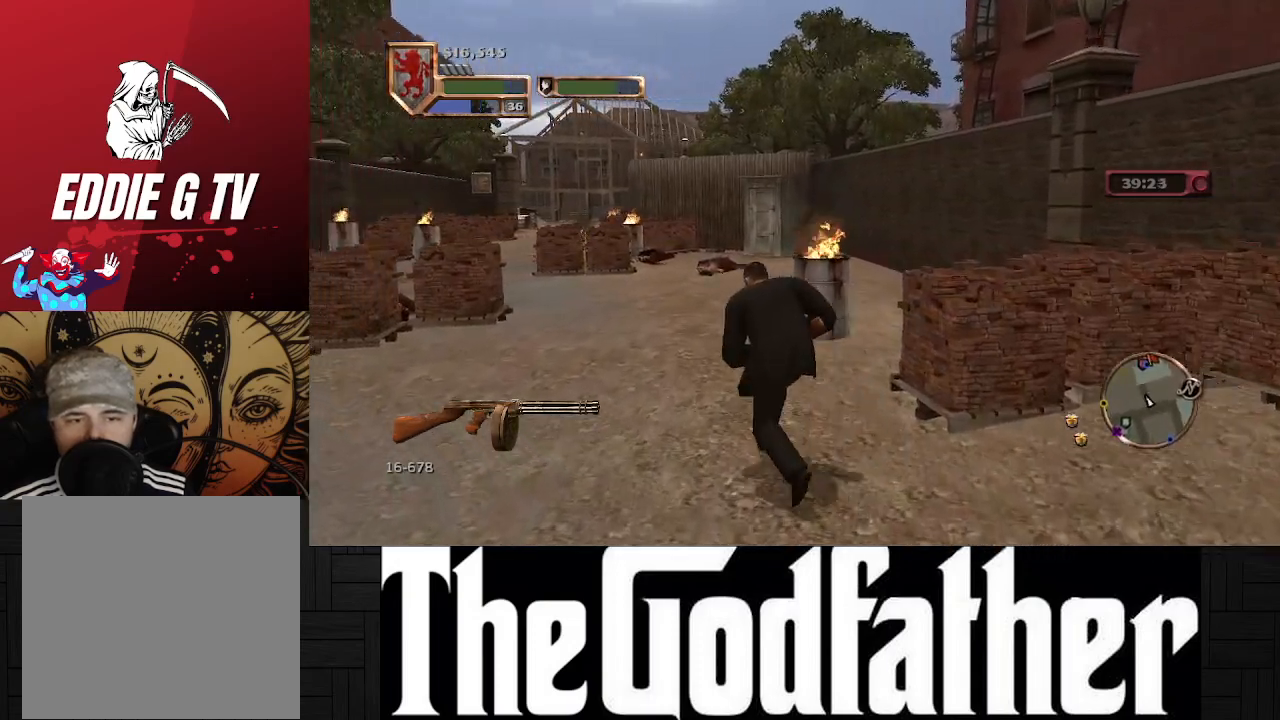
{"buttons": [], "left_stick": "up", "right_stick": "center", "events": []}
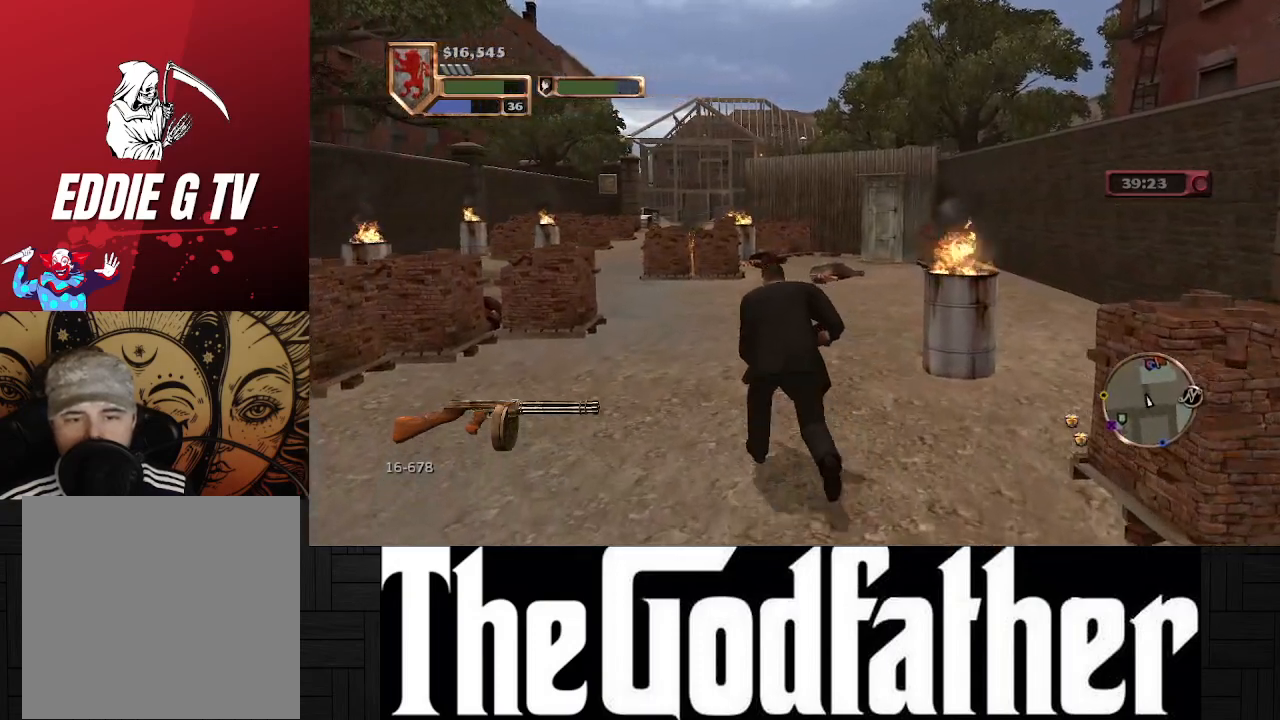
{"buttons": [], "left_stick": "up", "right_stick": "center", "events": []}
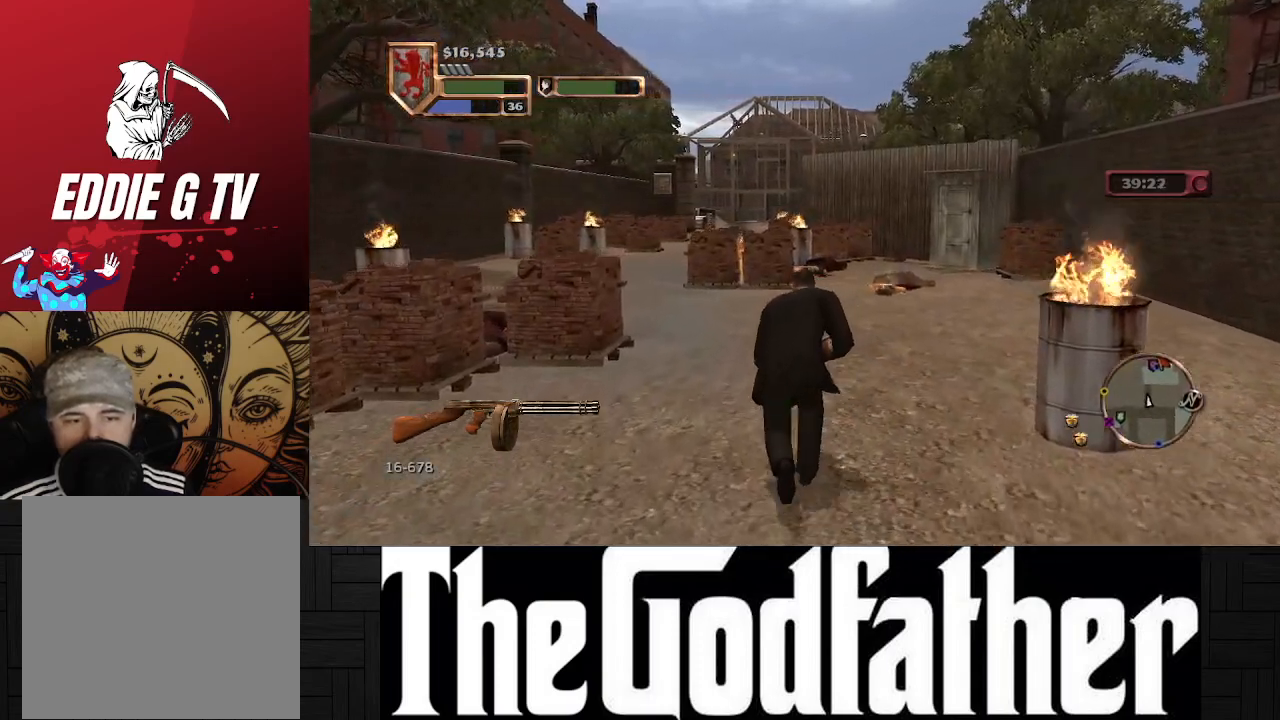
{"buttons": [], "left_stick": "up", "right_stick": "center", "events": []}
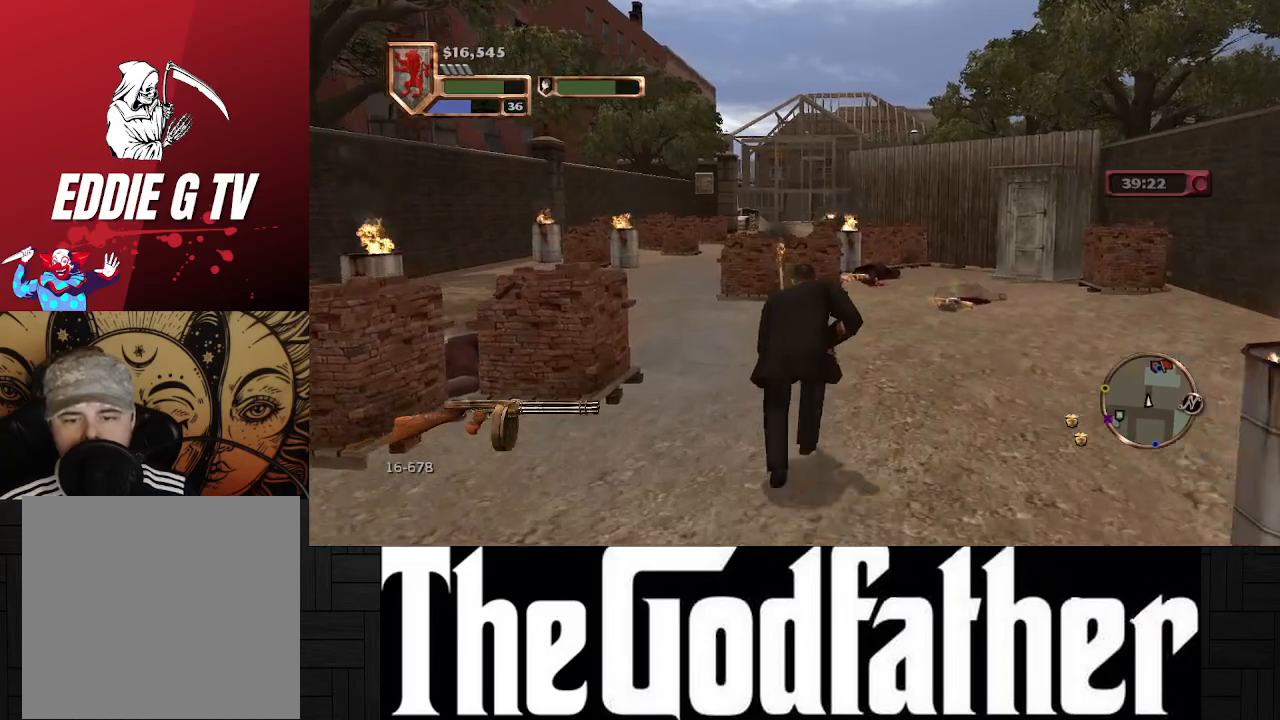
{"buttons": [], "left_stick": "up", "right_stick": "center", "events": []}
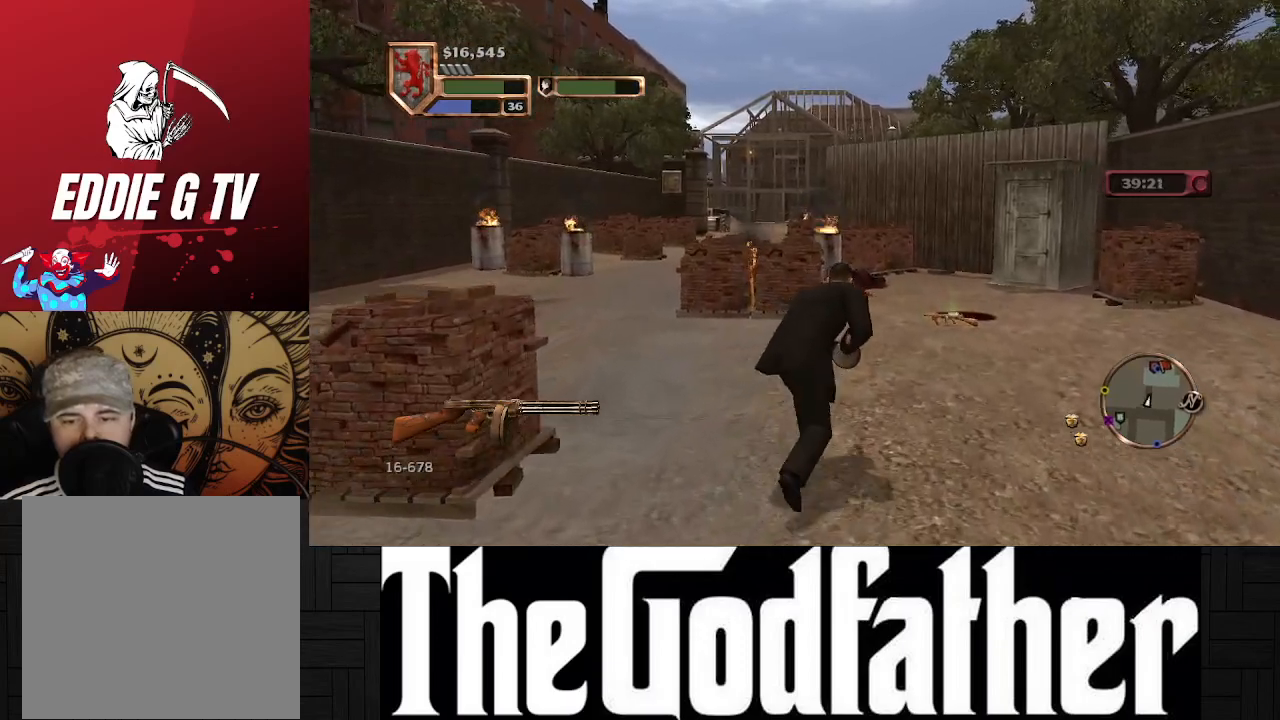
{"buttons": [], "left_stick": "up", "right_stick": "center", "events": []}
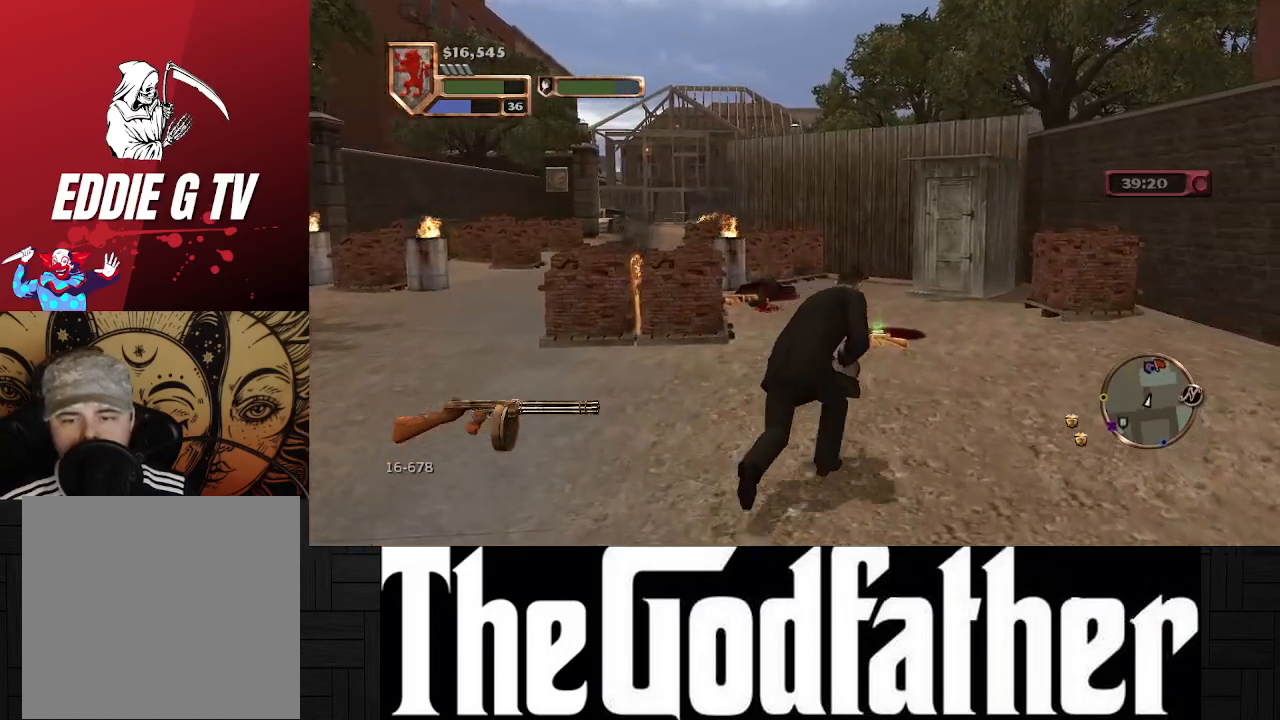
{"buttons": [], "left_stick": "up", "right_stick": "center", "events": []}
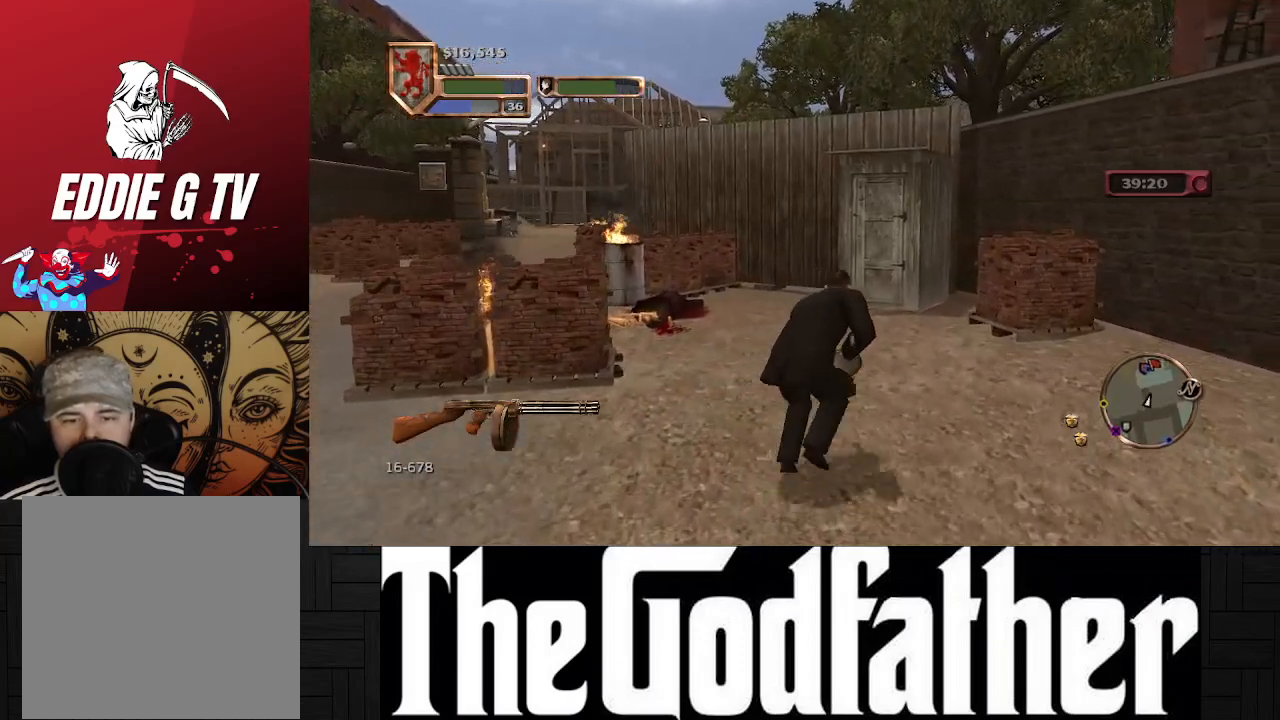
{"buttons": [], "left_stick": "up", "right_stick": "center", "events": []}
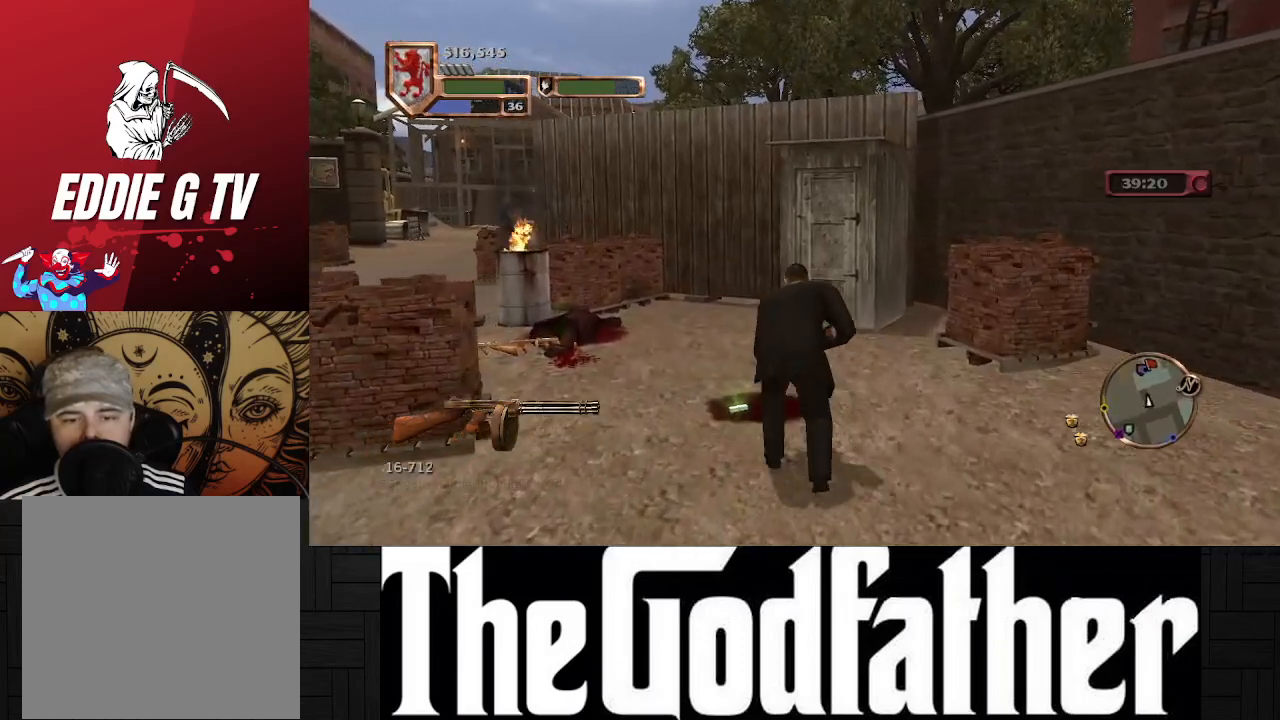
{"buttons": [], "left_stick": "up-left", "right_stick": "center", "events": [[367, "left_stick", "up-left"]]}
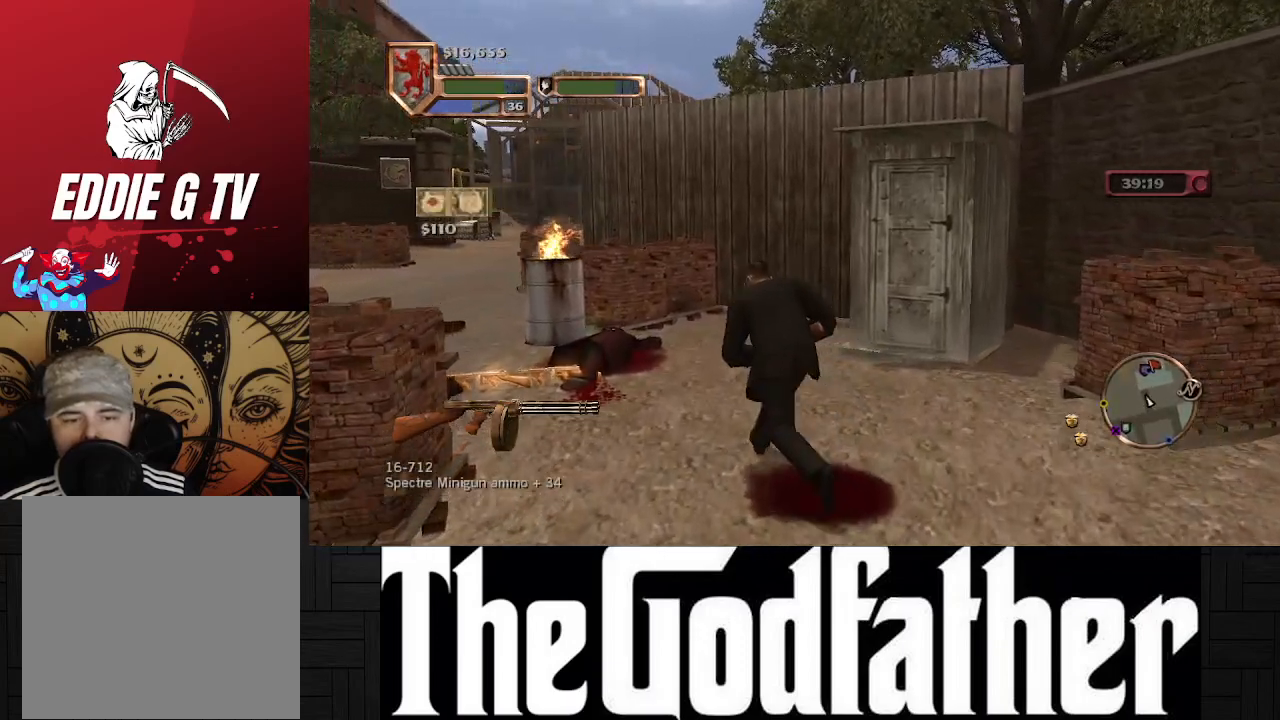
{"buttons": [], "left_stick": "up-left", "right_stick": "center", "events": []}
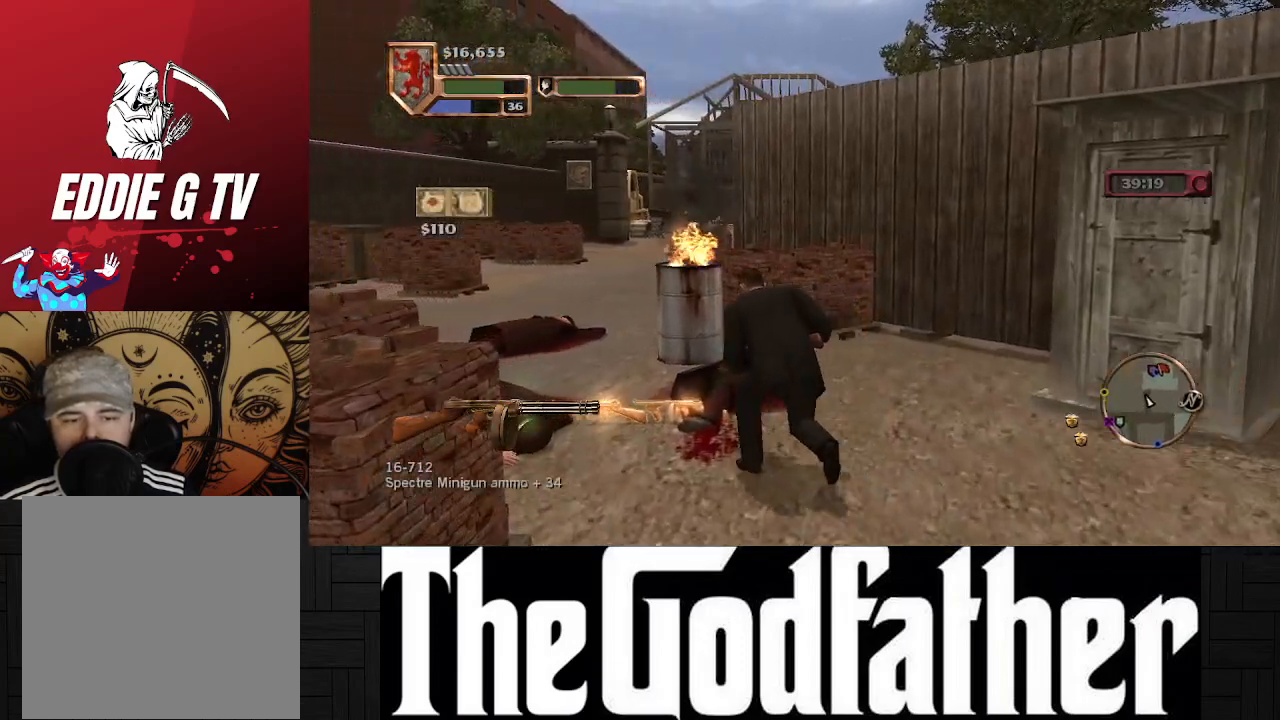
{"buttons": [], "left_stick": "center", "right_stick": "center", "events": [[483, "left_stick", "center"]]}
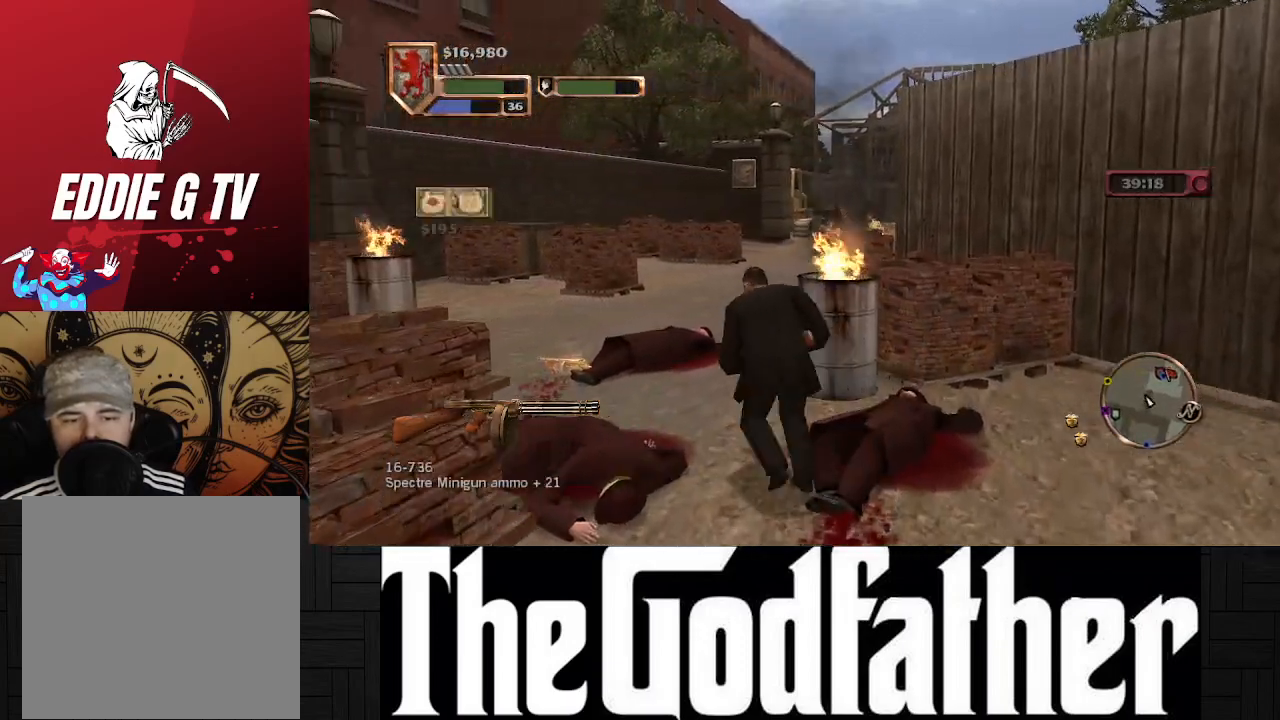
{"buttons": [], "left_stick": "up", "right_stick": "center", "events": [[250, "left_stick", "up"]]}
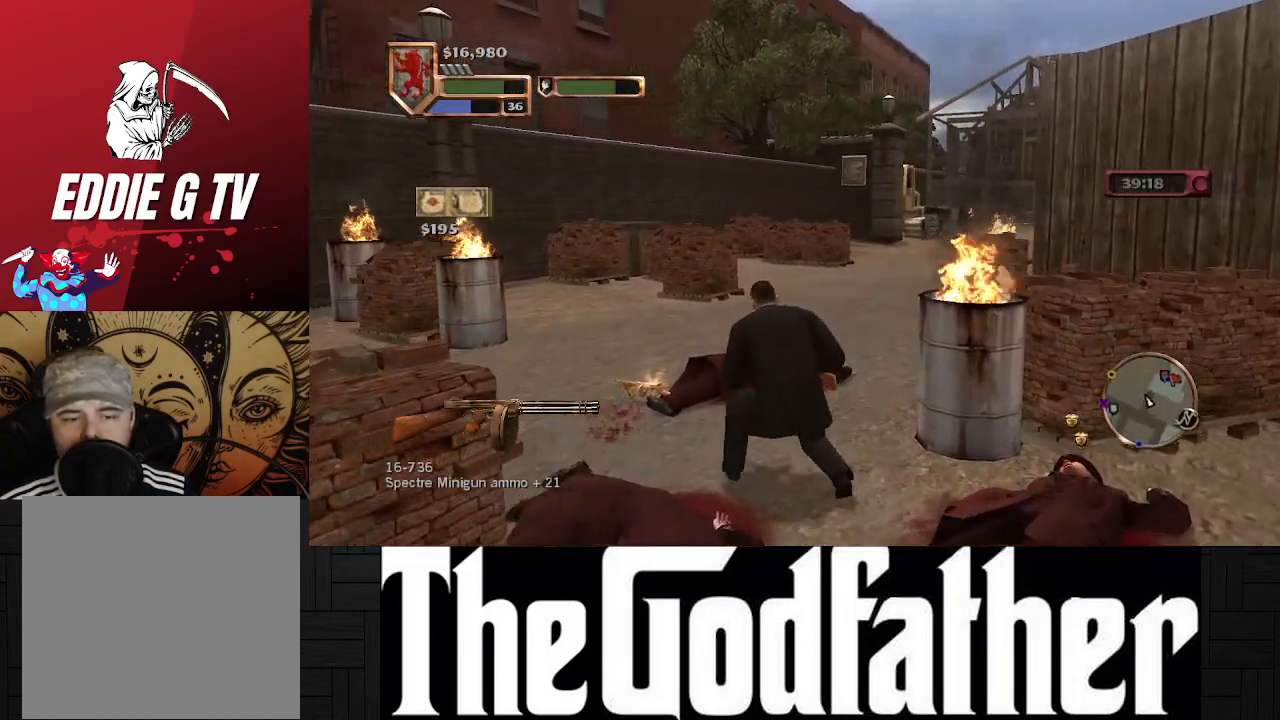
{"buttons": [], "left_stick": "center", "right_stick": "center", "events": [[483, "left_stick", "center"]]}
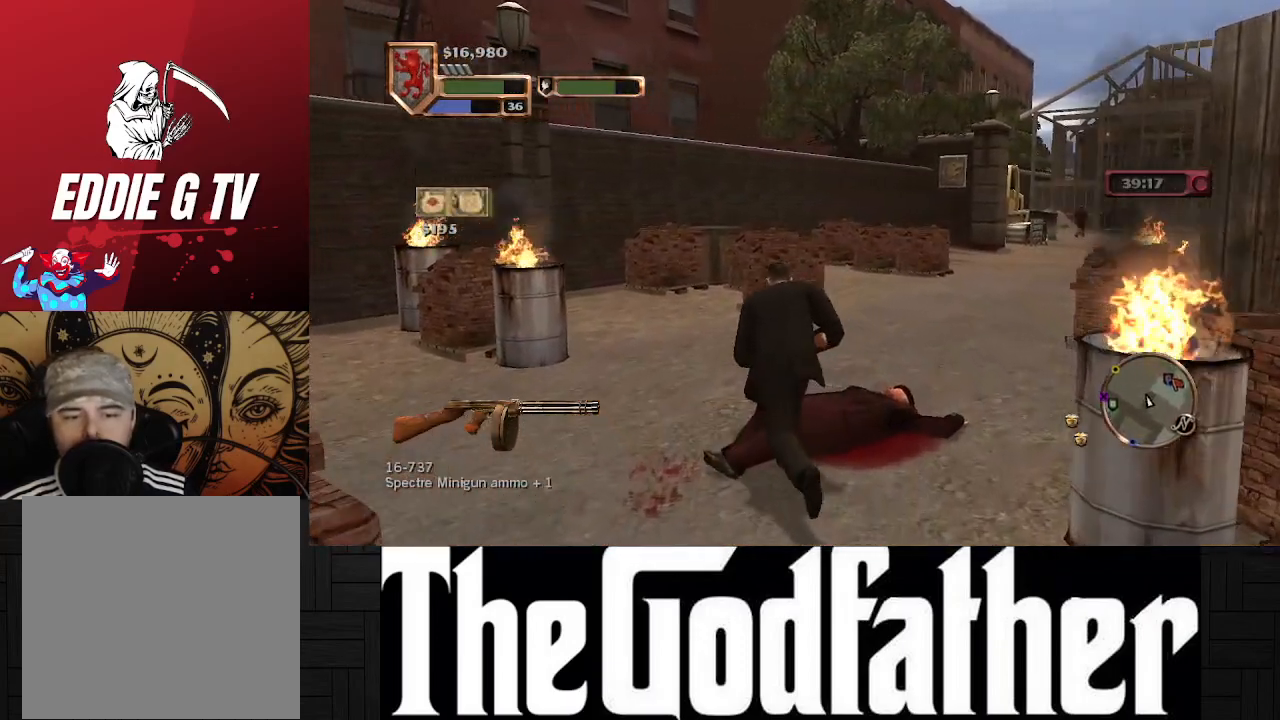
{"buttons": [], "left_stick": "center", "right_stick": "right", "events": [[183, "right_stick", "right"]]}
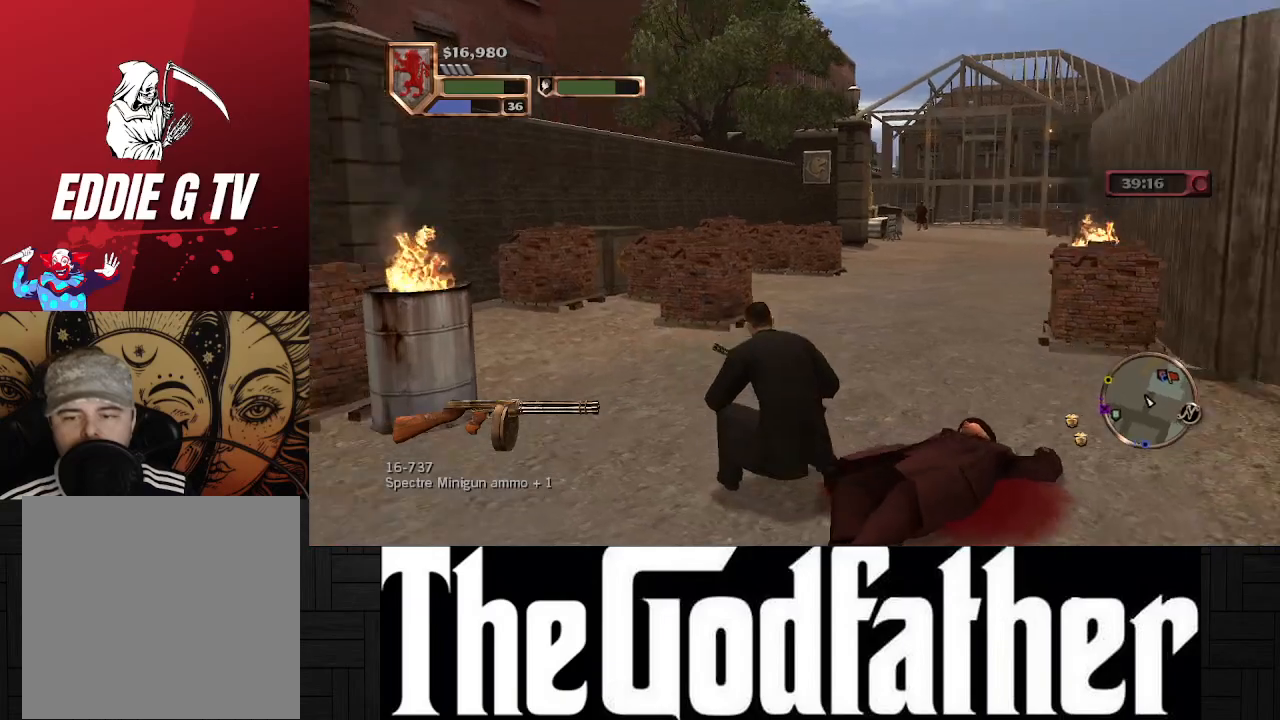
{"buttons": ["L1"], "left_stick": "center", "right_stick": "center", "events": [[50, "right_stick", "center"], [233, "L1", "down"]]}
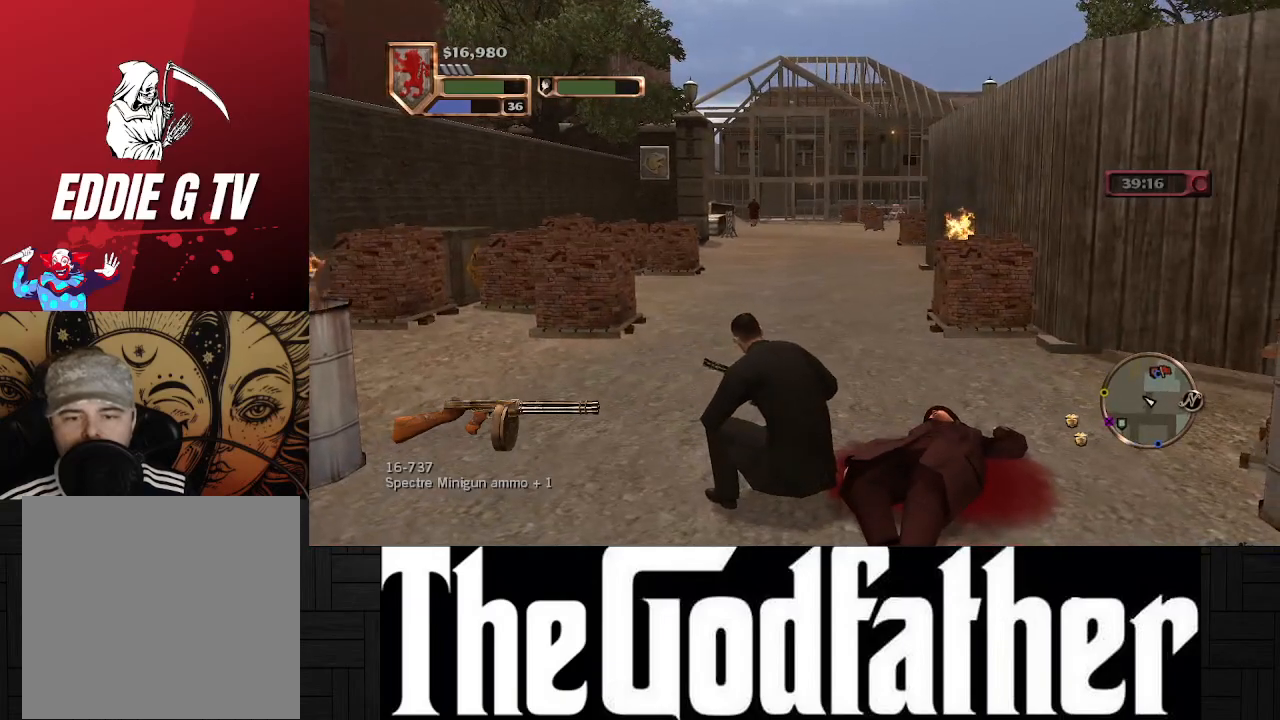
{"buttons": [], "left_stick": "up", "right_stick": "center", "events": [[117, "L1", "up"], [267, "left_stick", "up"]]}